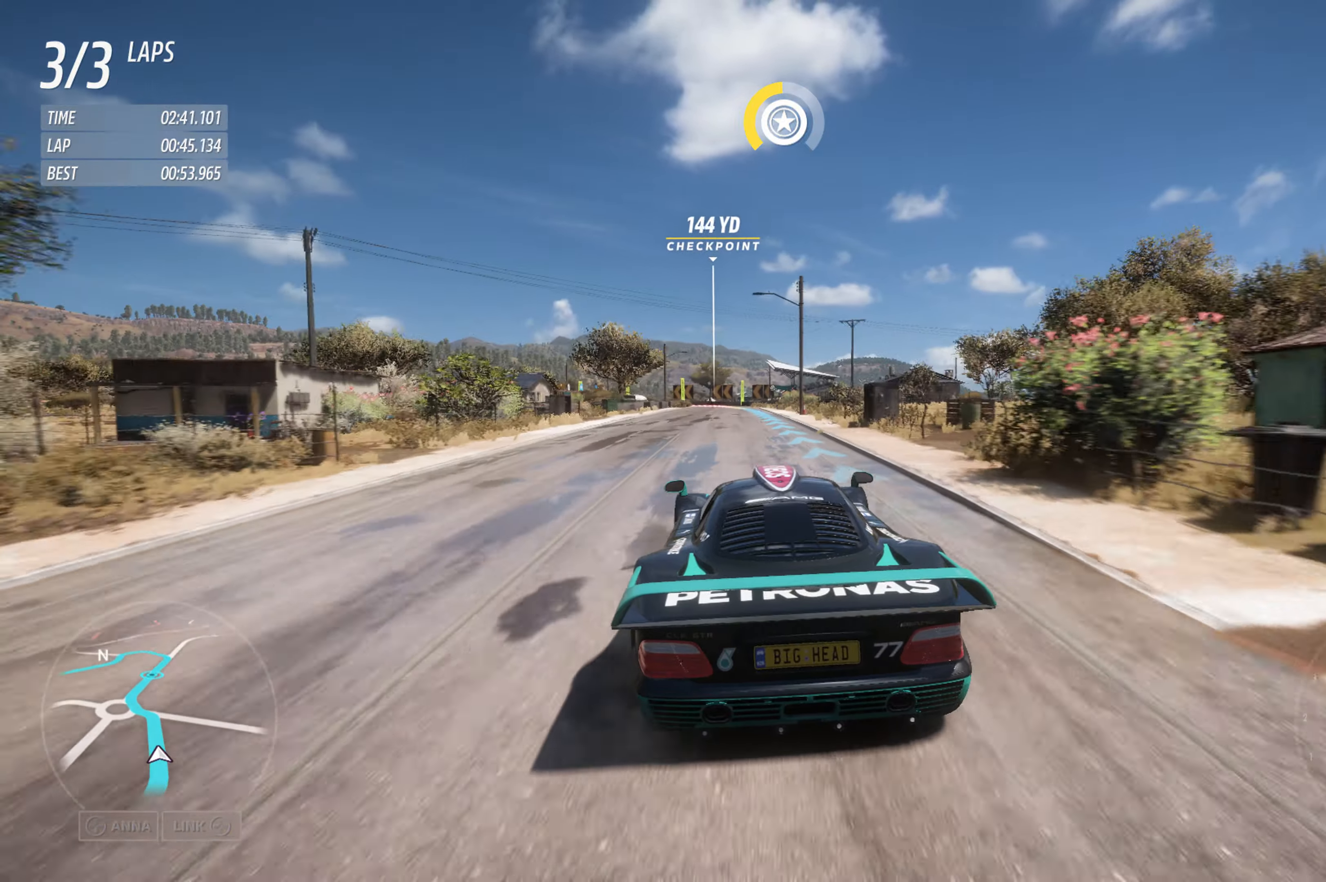
Gameplay with a controller (Xbox layout); each line is a JSON object with the inputs held at the frame after it. "events" lists button and stick changes between this image and that frame as [ms after this image, input, new state], when the widget could be followed in between.
{"buttons": ["R2"], "left_stick": "center", "right_stick": "center", "events": [[17, "left_stick", "center"]]}
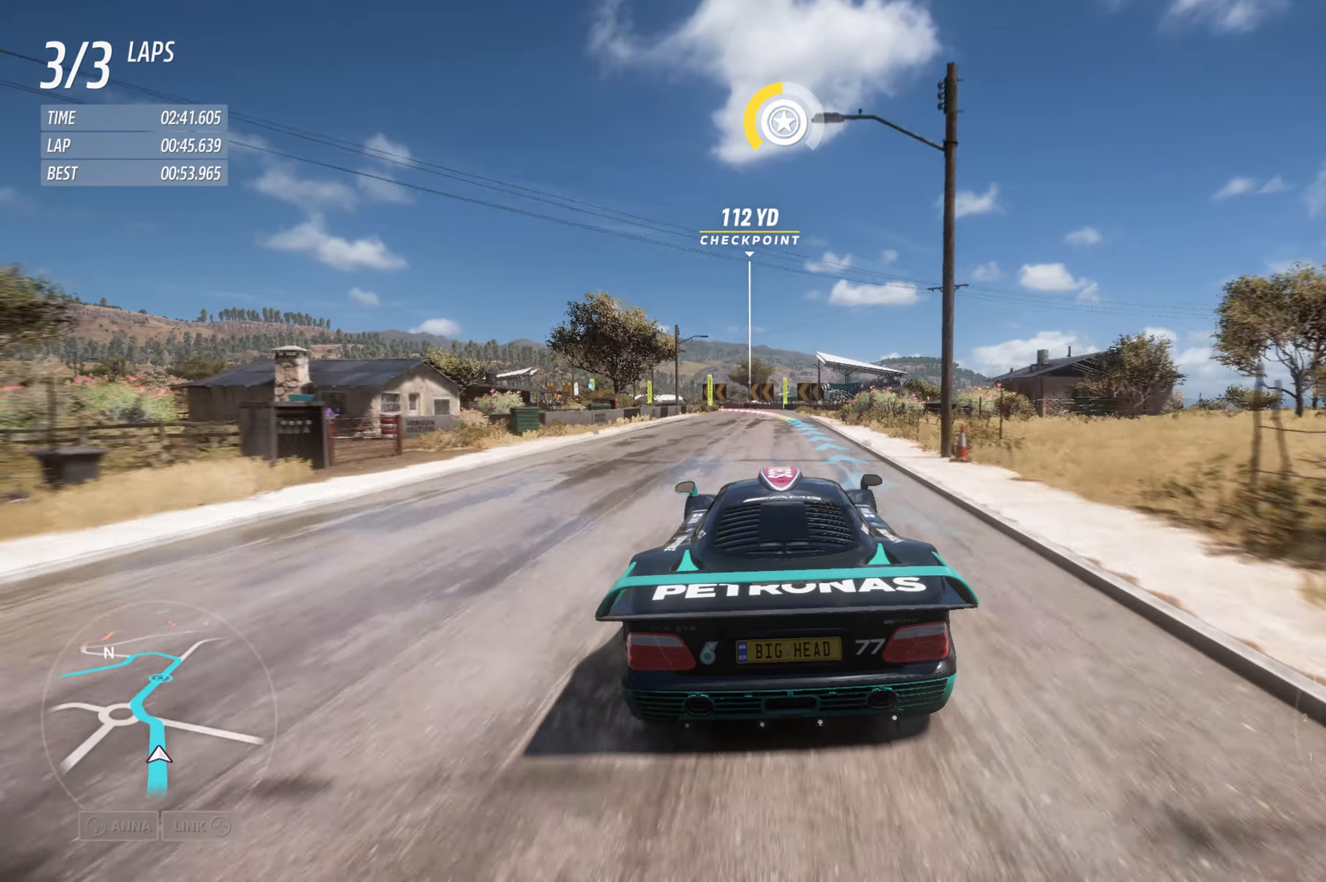
{"buttons": ["R2"], "left_stick": "left", "right_stick": "center", "events": [[217, "left_stick", "left"], [350, "left_stick", "center"], [500, "left_stick", "left"]]}
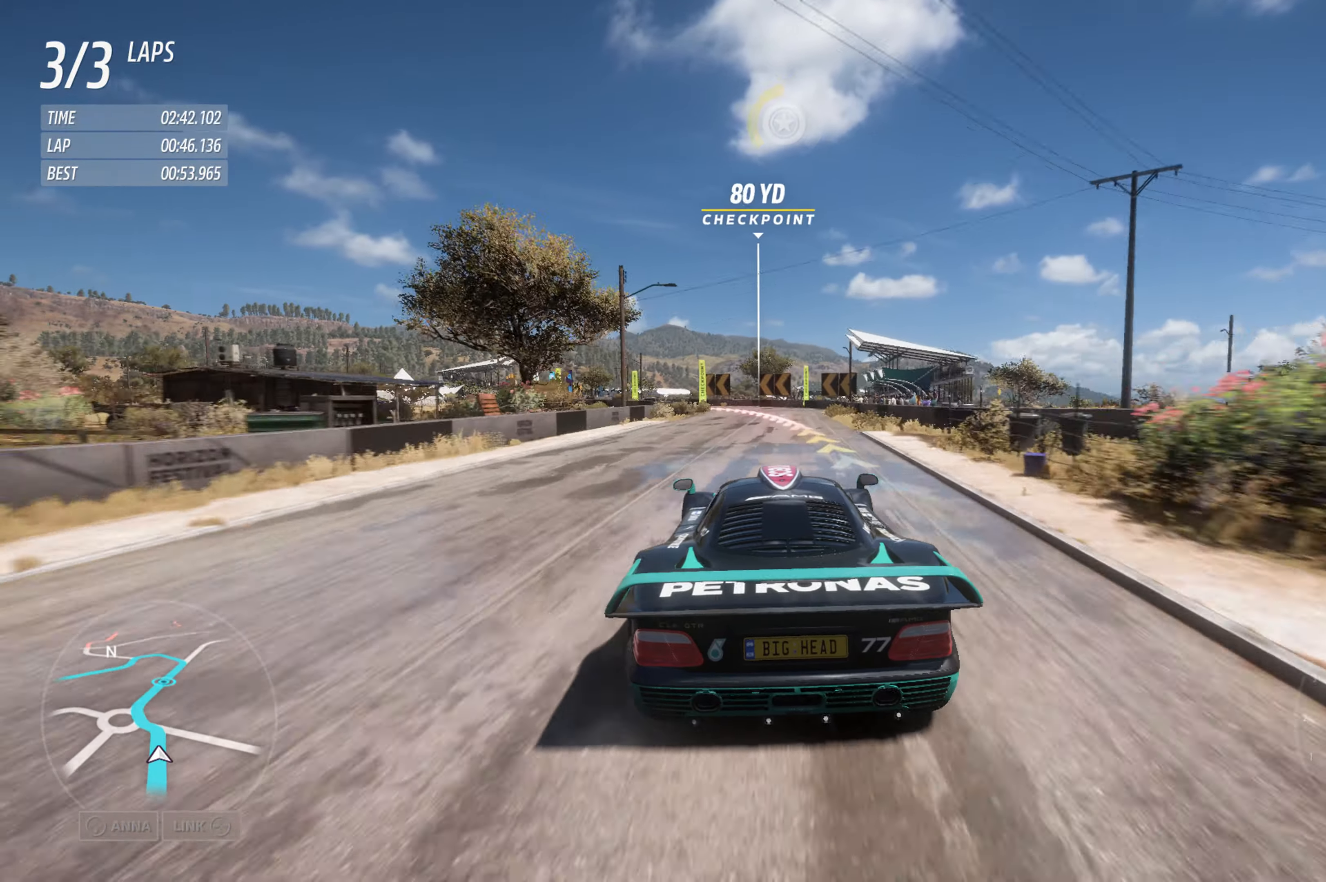
{"buttons": [], "left_stick": "left", "right_stick": "center", "events": [[167, "left_stick", "center"], [267, "left_stick", "left"], [434, "R2", "up"]]}
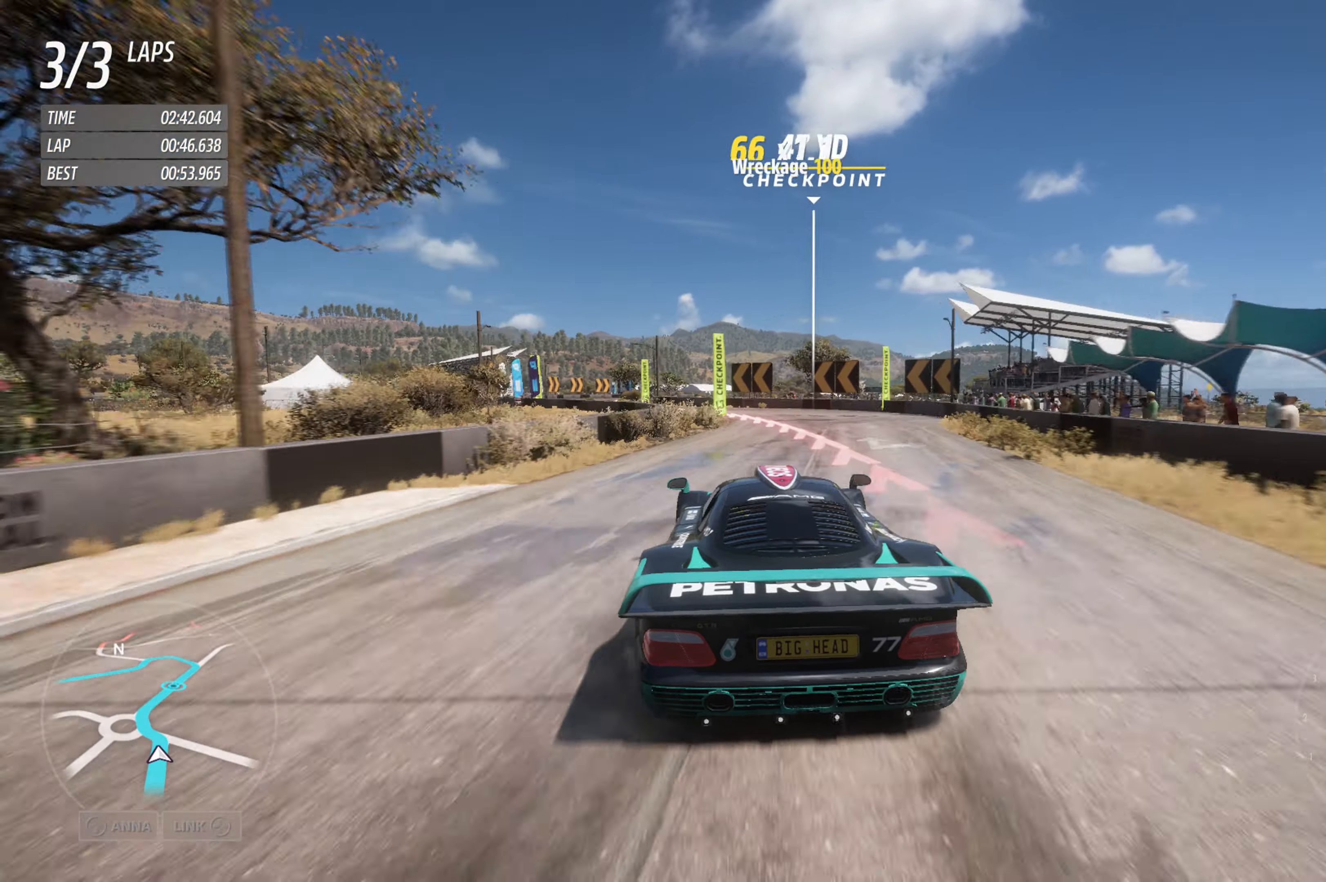
{"buttons": ["R2"], "left_stick": "left", "right_stick": "center", "events": [[100, "R2", "down"]]}
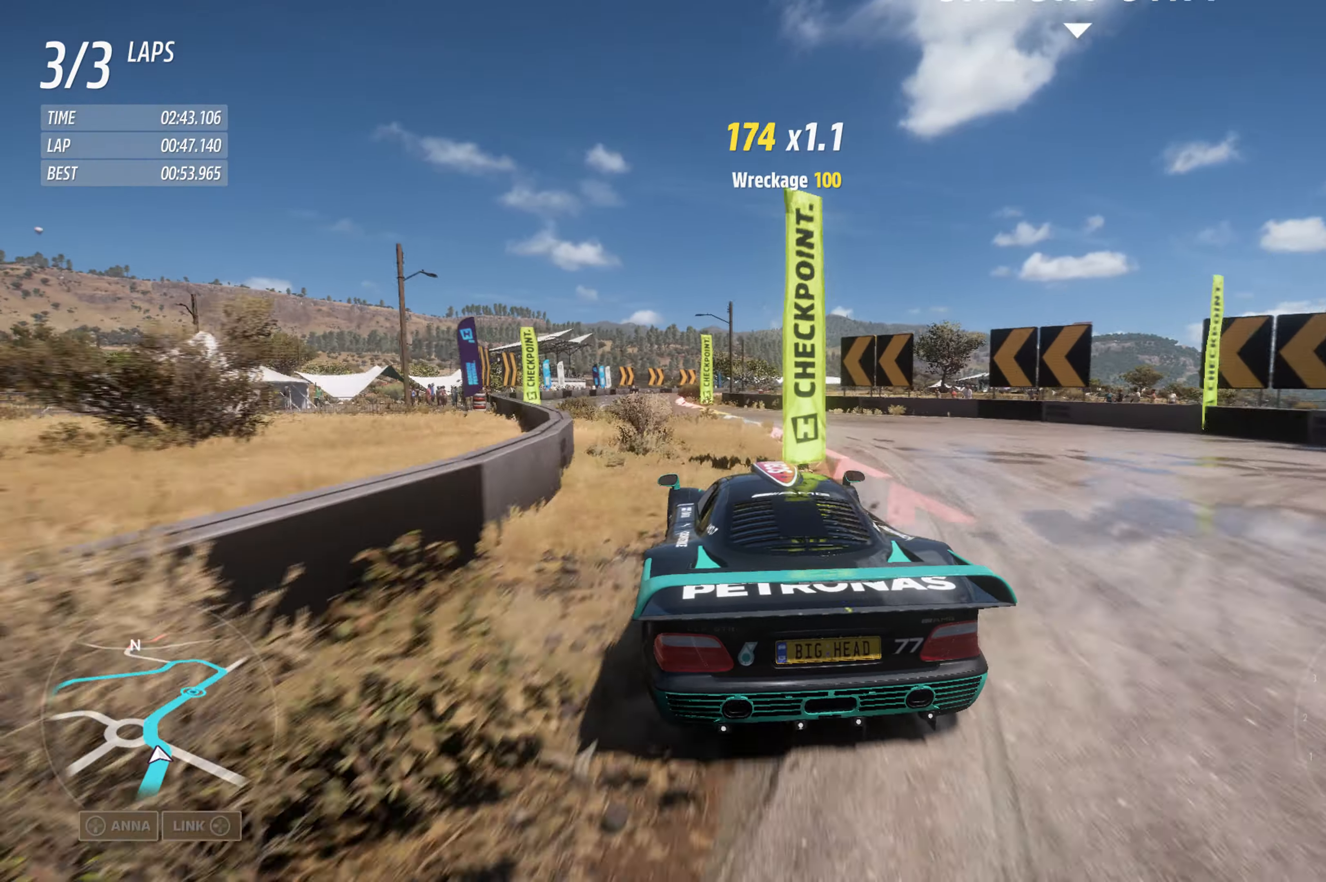
{"buttons": ["R2"], "left_stick": "center", "right_stick": "center", "events": [[400, "left_stick", "center"]]}
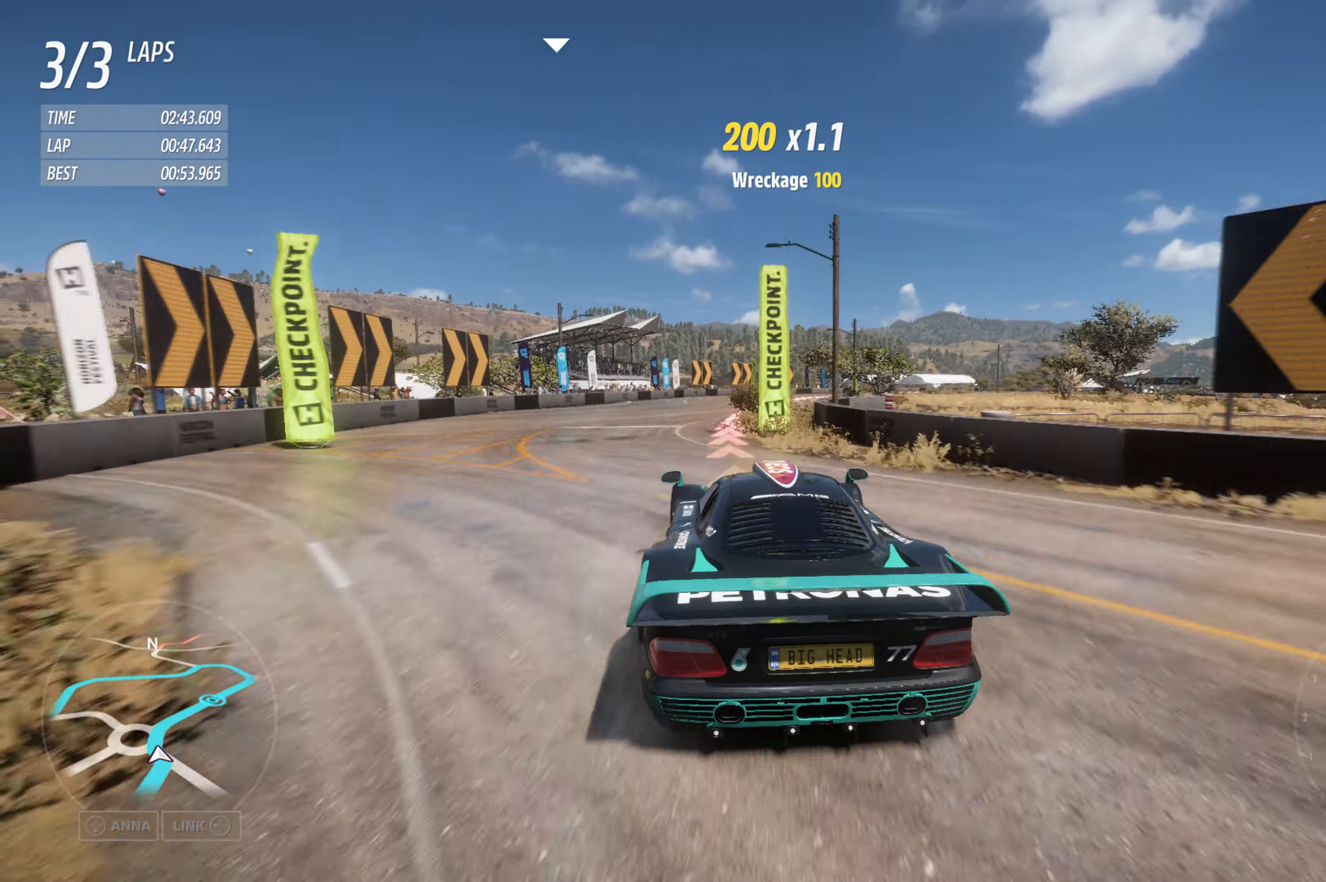
{"buttons": ["R2"], "left_stick": "right", "right_stick": "center", "events": [[17, "left_stick", "right"]]}
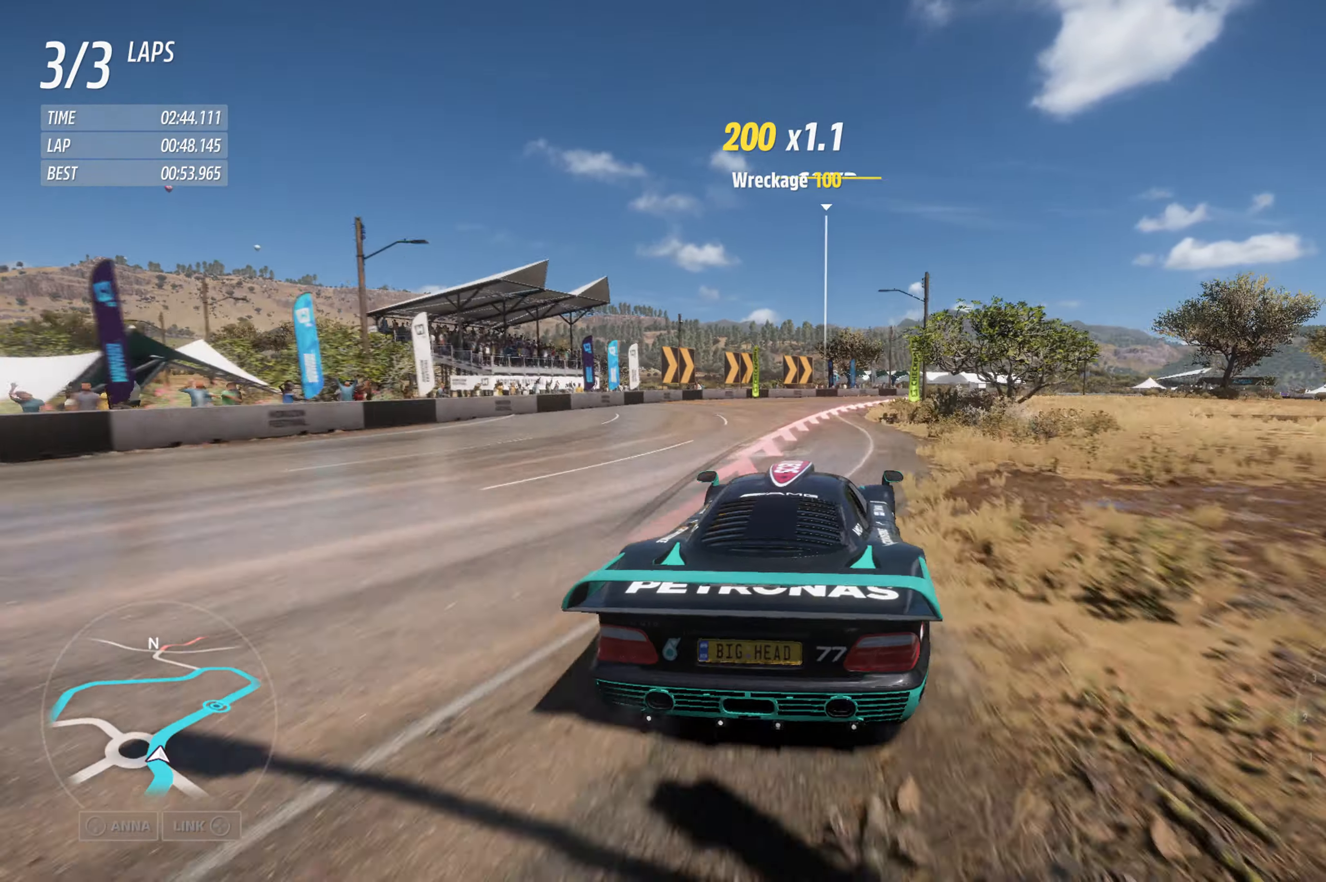
{"buttons": ["L2"], "left_stick": "right", "right_stick": "center", "events": [[400, "R2", "up"], [417, "L2", "down"]]}
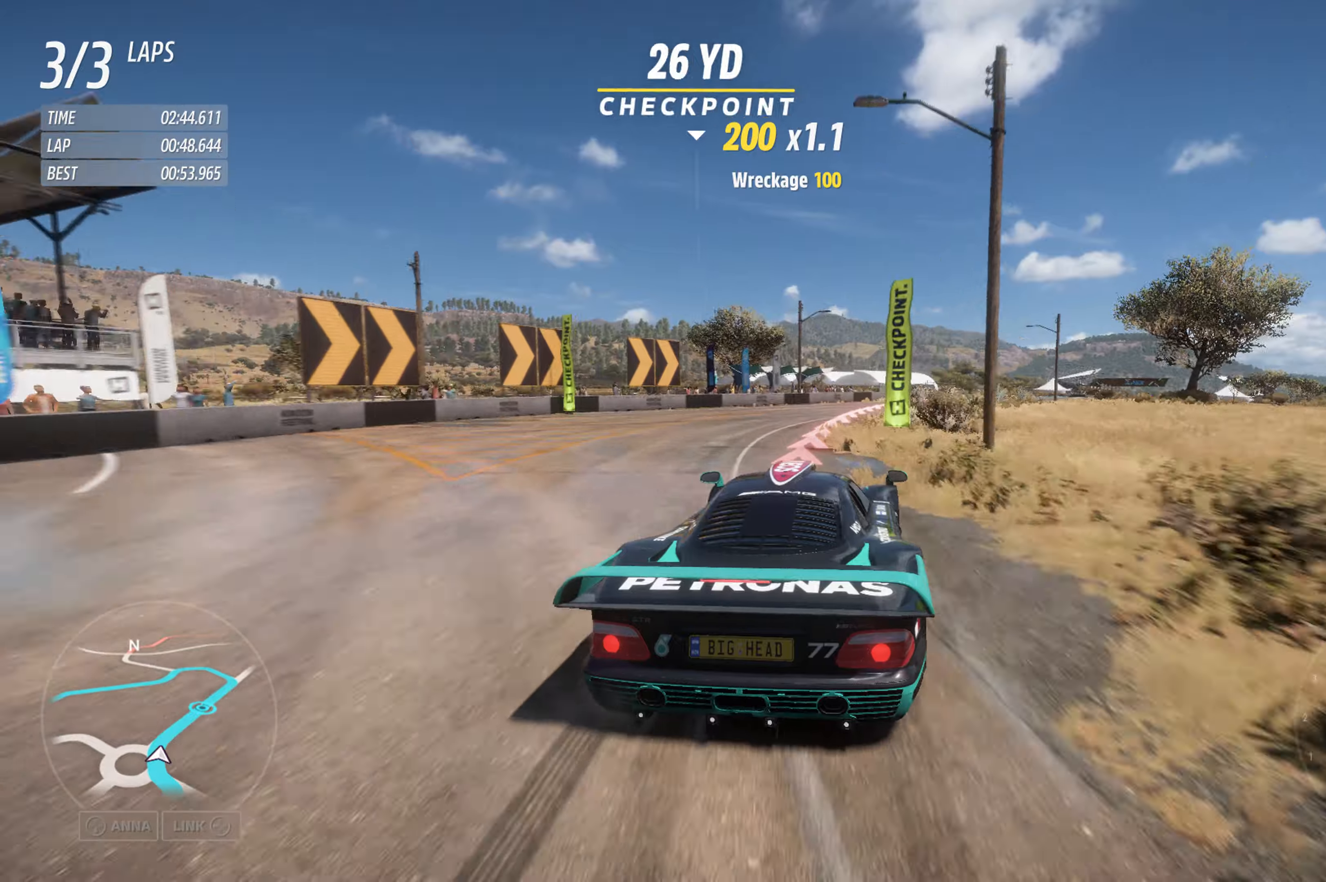
{"buttons": [], "left_stick": "right", "right_stick": "center", "events": [[466, "L2", "up"]]}
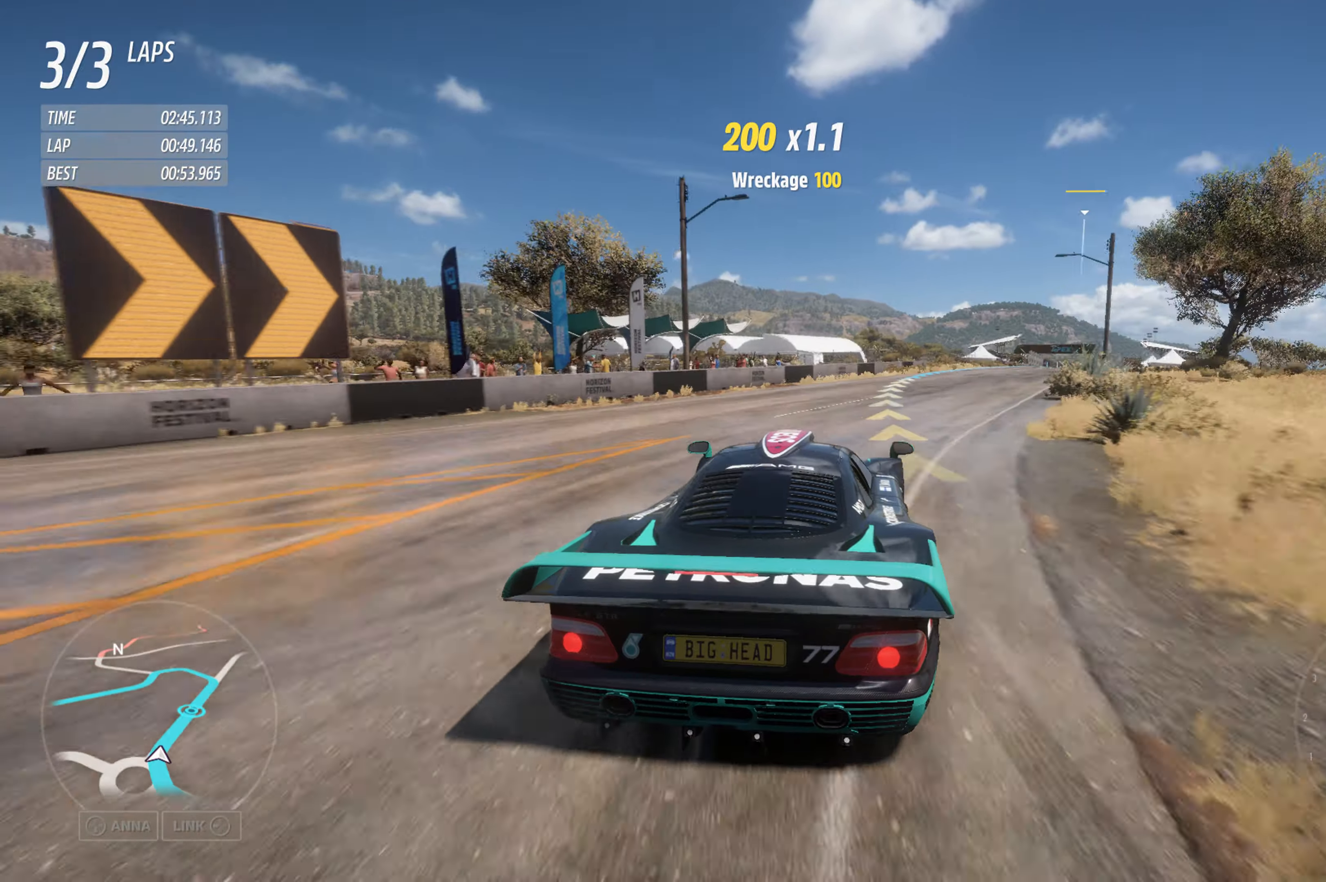
{"buttons": ["R2"], "left_stick": "right", "right_stick": "center", "events": [[366, "R2", "down"]]}
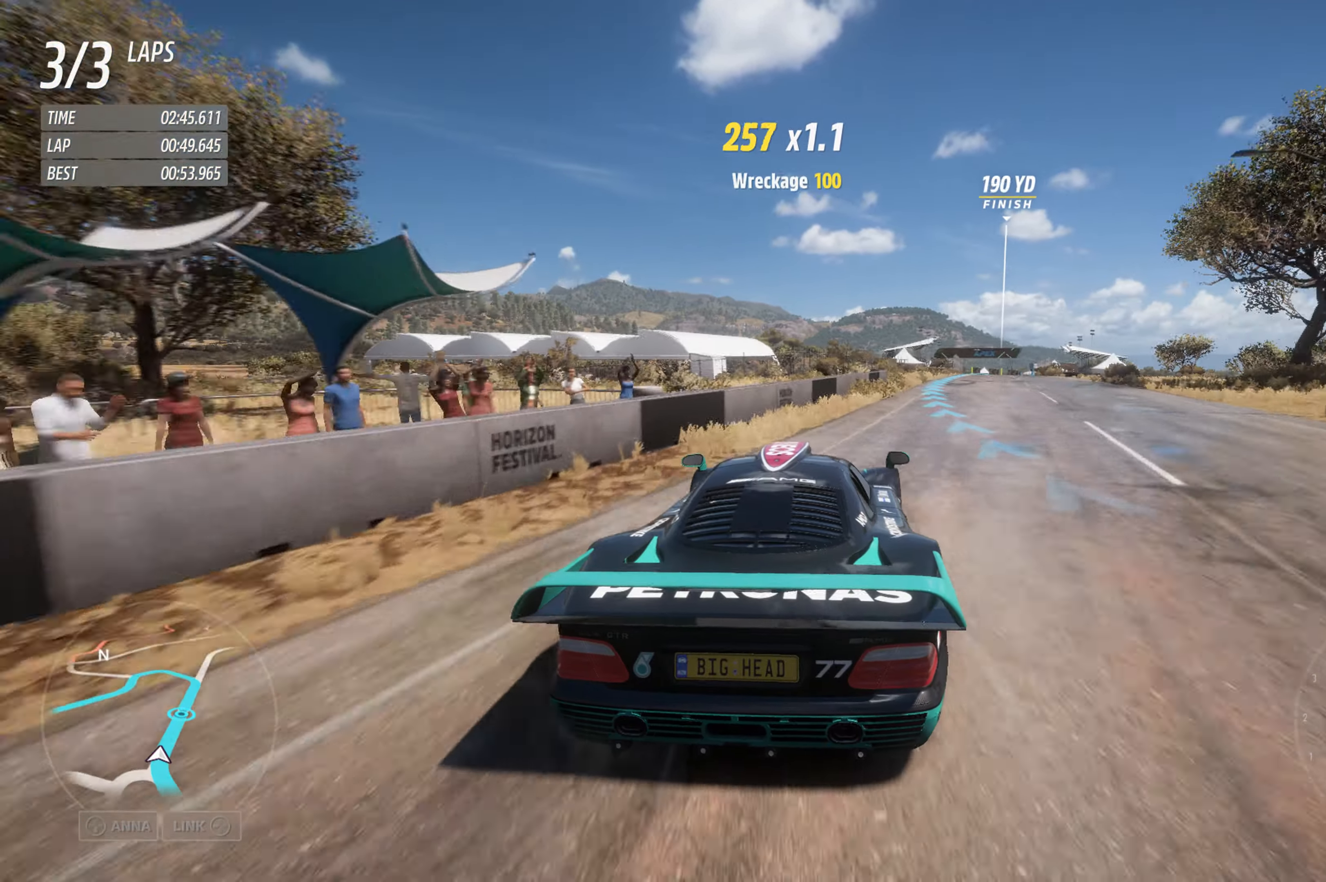
{"buttons": ["R2"], "left_stick": "center", "right_stick": "center", "events": [[416, "left_stick", "center"]]}
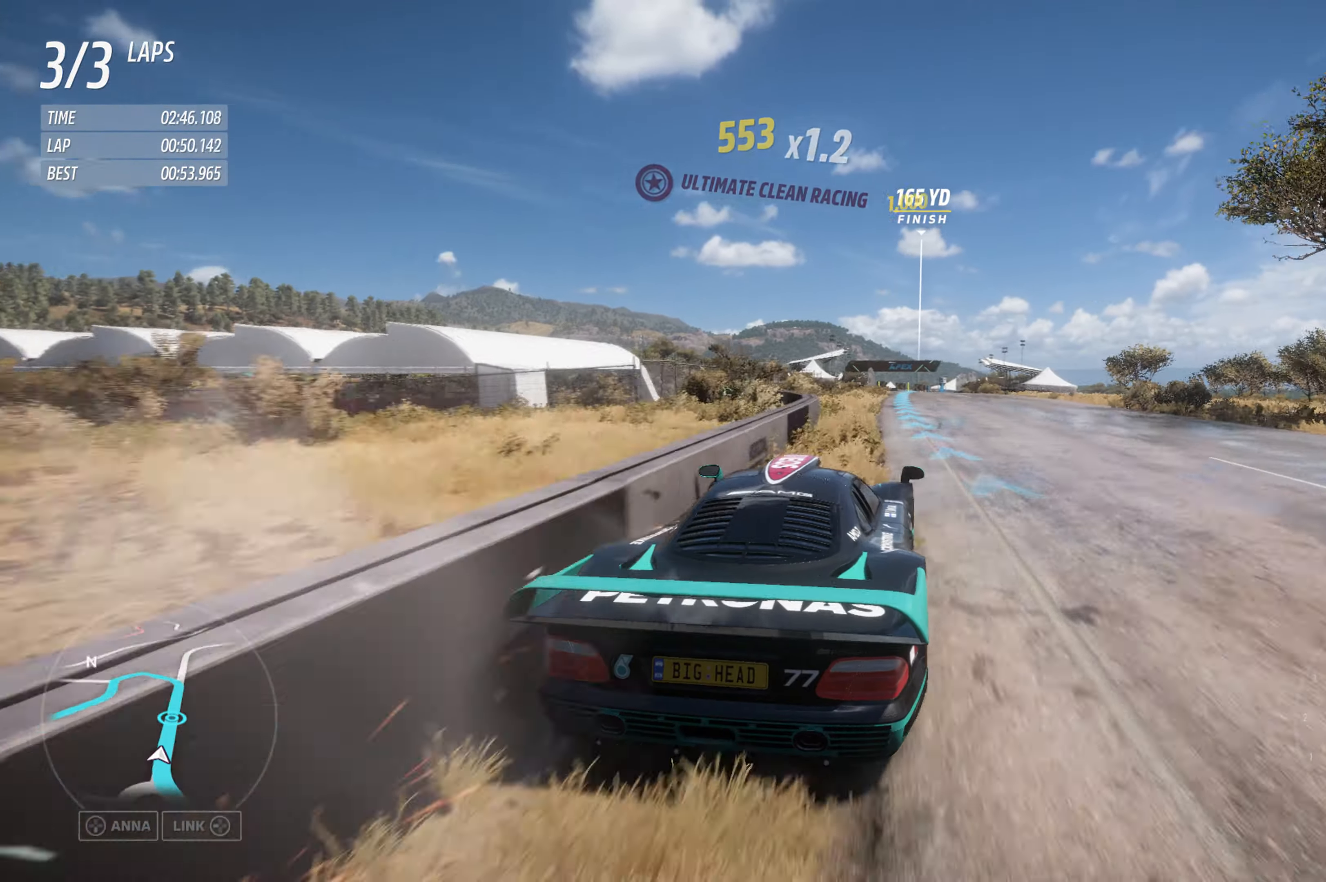
{"buttons": ["R2"], "left_stick": "center", "right_stick": "center", "events": [[150, "left_stick", "left"], [433, "left_stick", "center"]]}
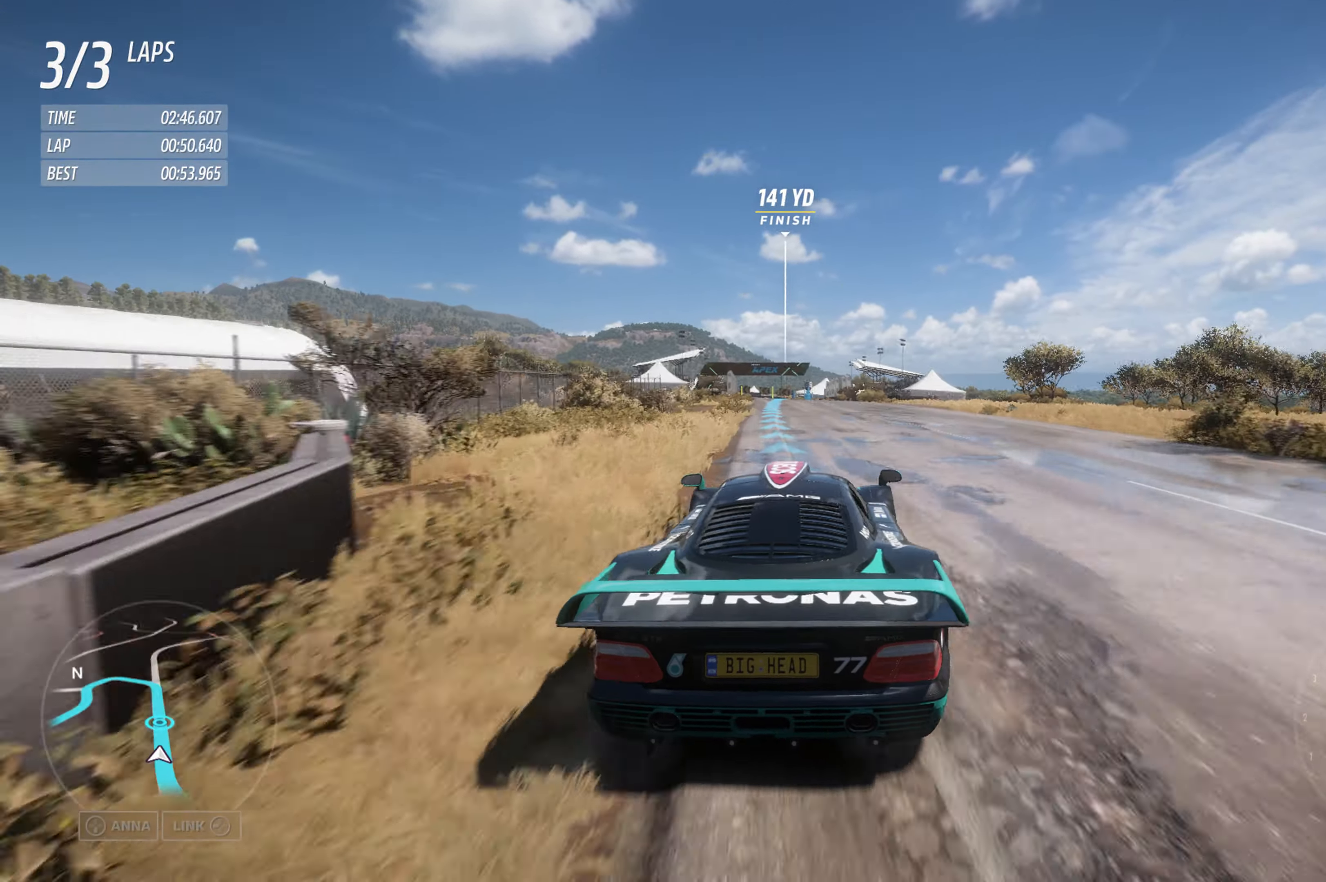
{"buttons": ["R2"], "left_stick": "left", "right_stick": "center", "events": [[433, "left_stick", "left"]]}
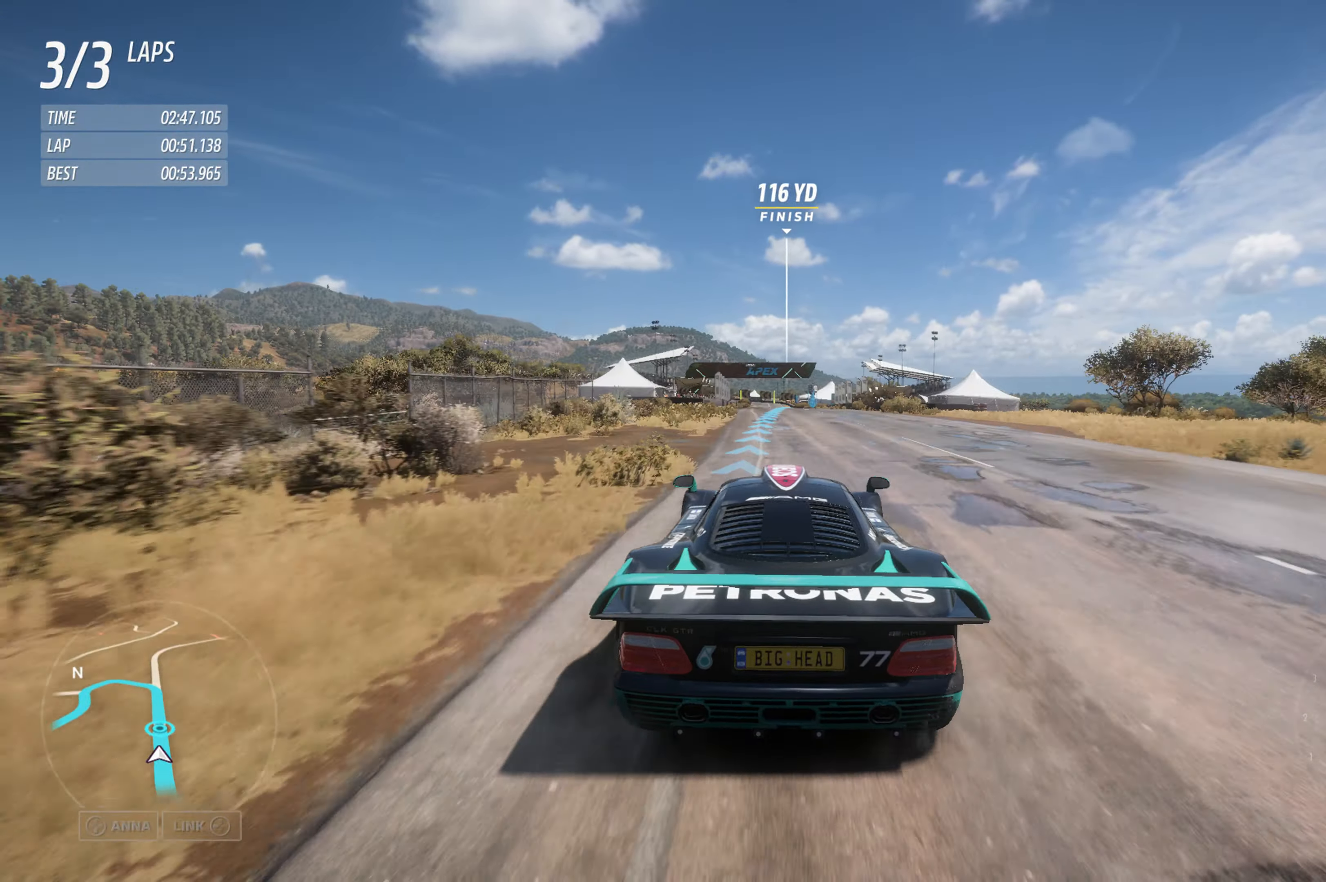
{"buttons": ["R2"], "left_stick": "center", "right_stick": "center", "events": [[100, "left_stick", "center"], [416, "left_stick", "right"], [466, "left_stick", "center"]]}
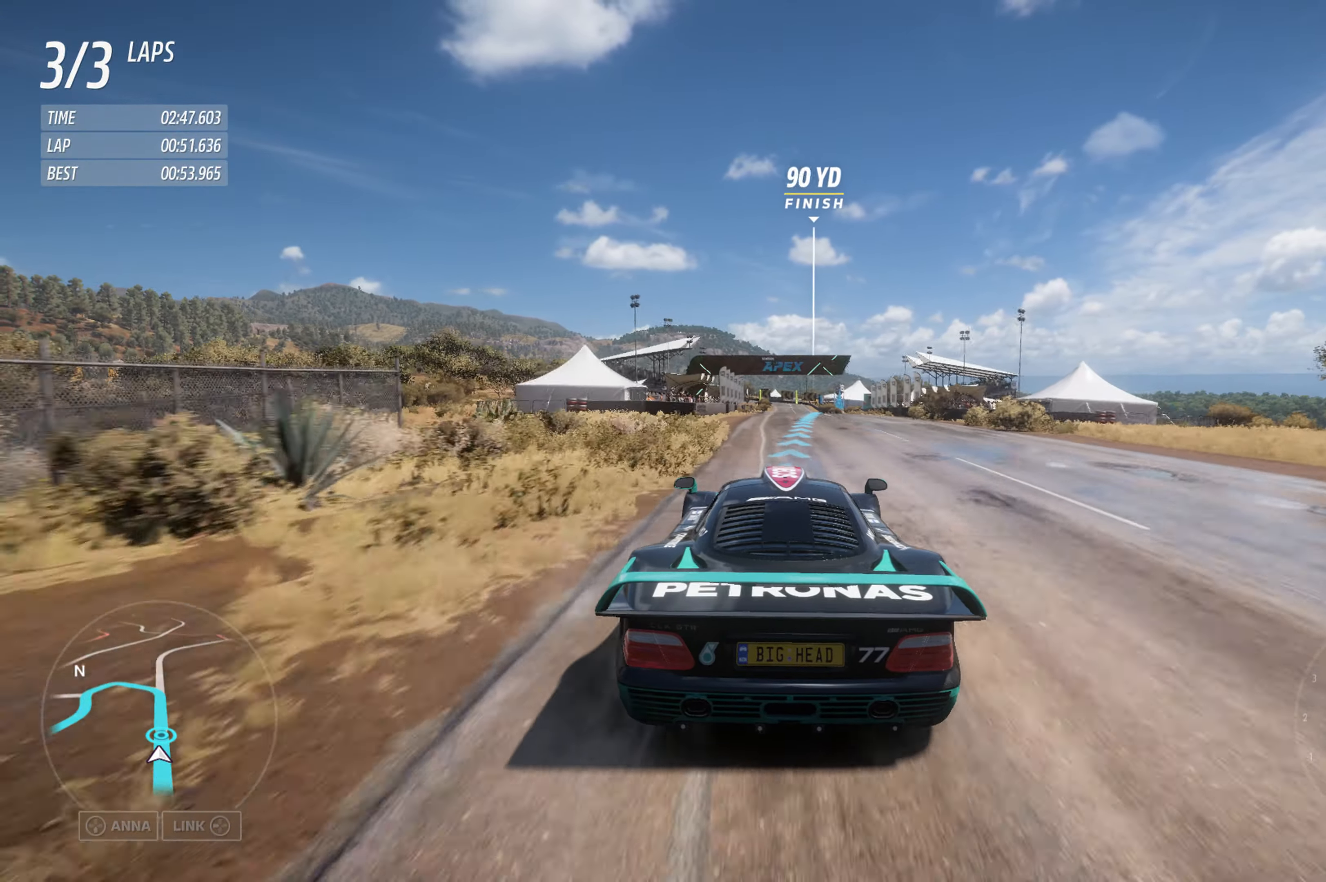
{"buttons": ["R2"], "left_stick": "center", "right_stick": "center", "events": []}
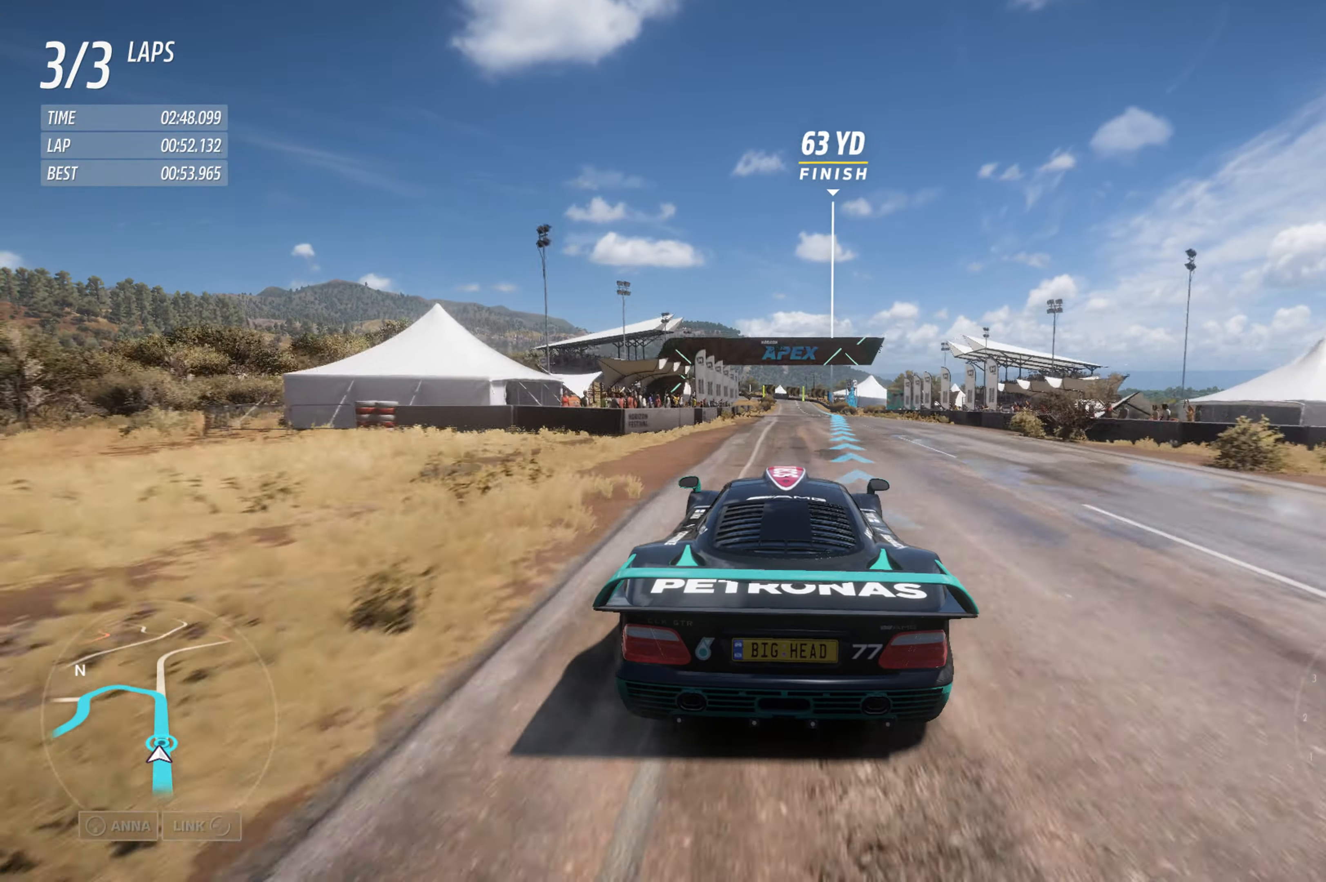
{"buttons": ["R2"], "left_stick": "center", "right_stick": "center", "events": [[83, "left_stick", "right"], [183, "left_stick", "center"]]}
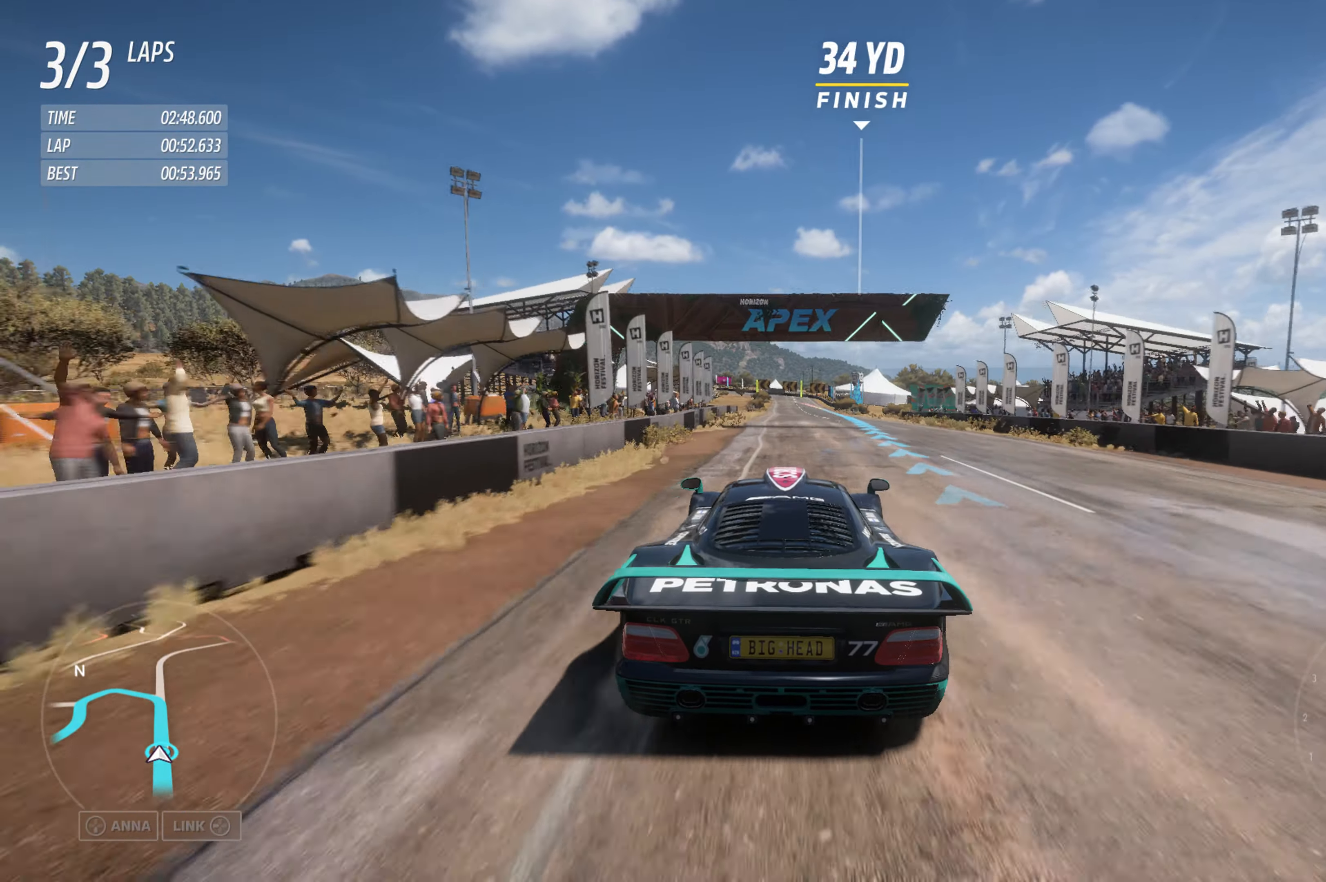
{"buttons": ["R2"], "left_stick": "center", "right_stick": "center", "events": []}
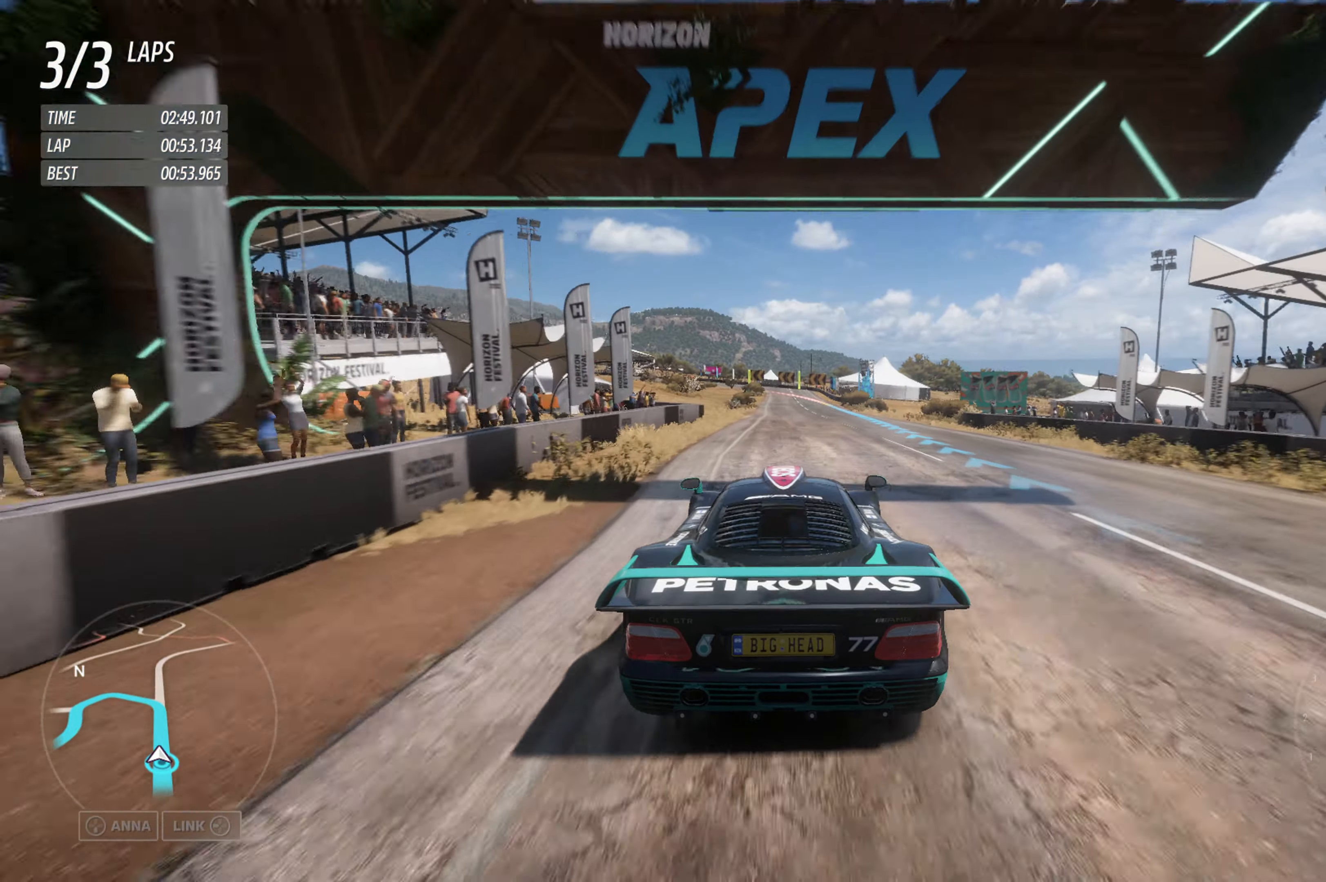
{"buttons": [], "left_stick": "center", "right_stick": "center", "events": [[433, "R2", "up"]]}
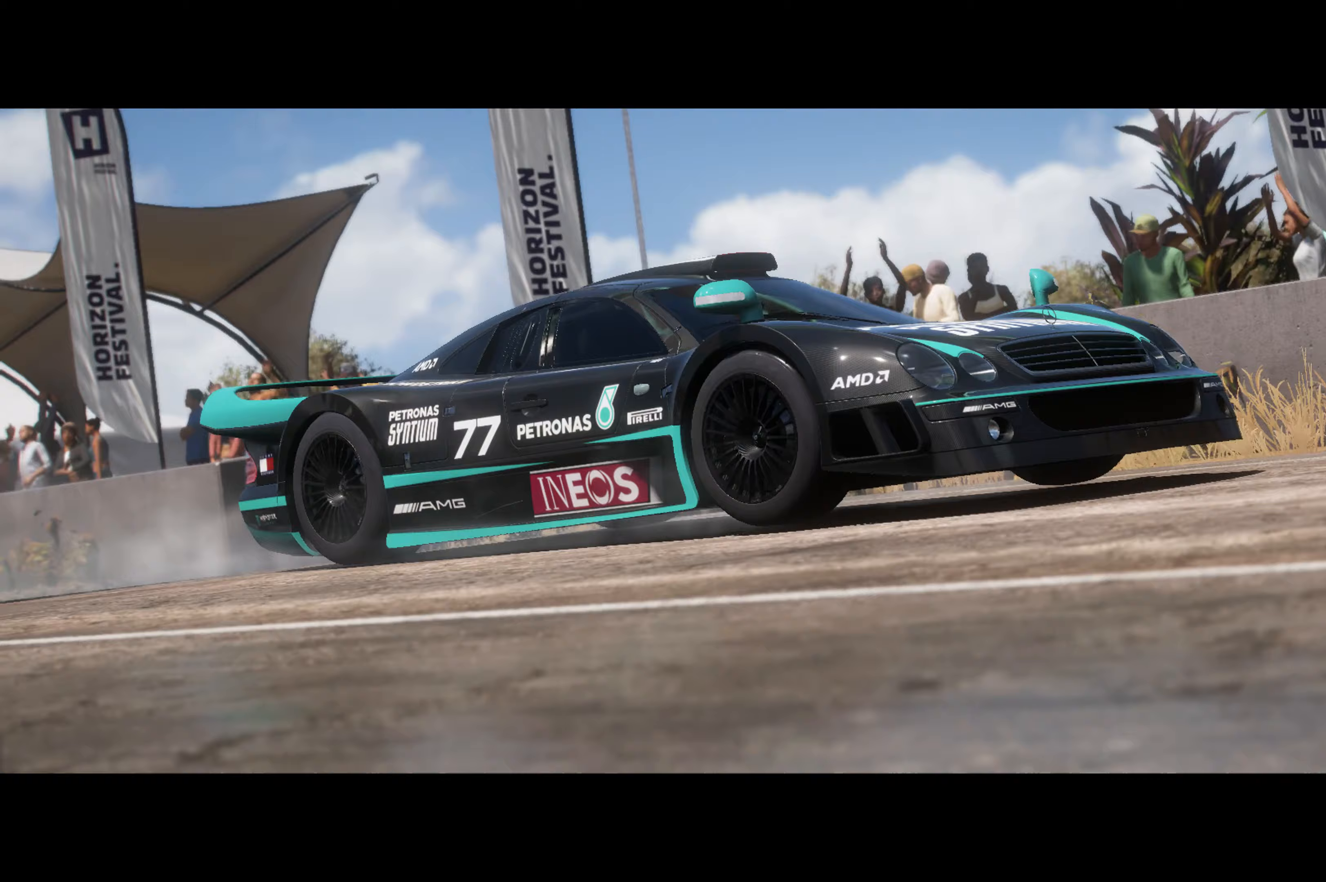
{"buttons": [], "left_stick": "center", "right_stick": "center", "events": []}
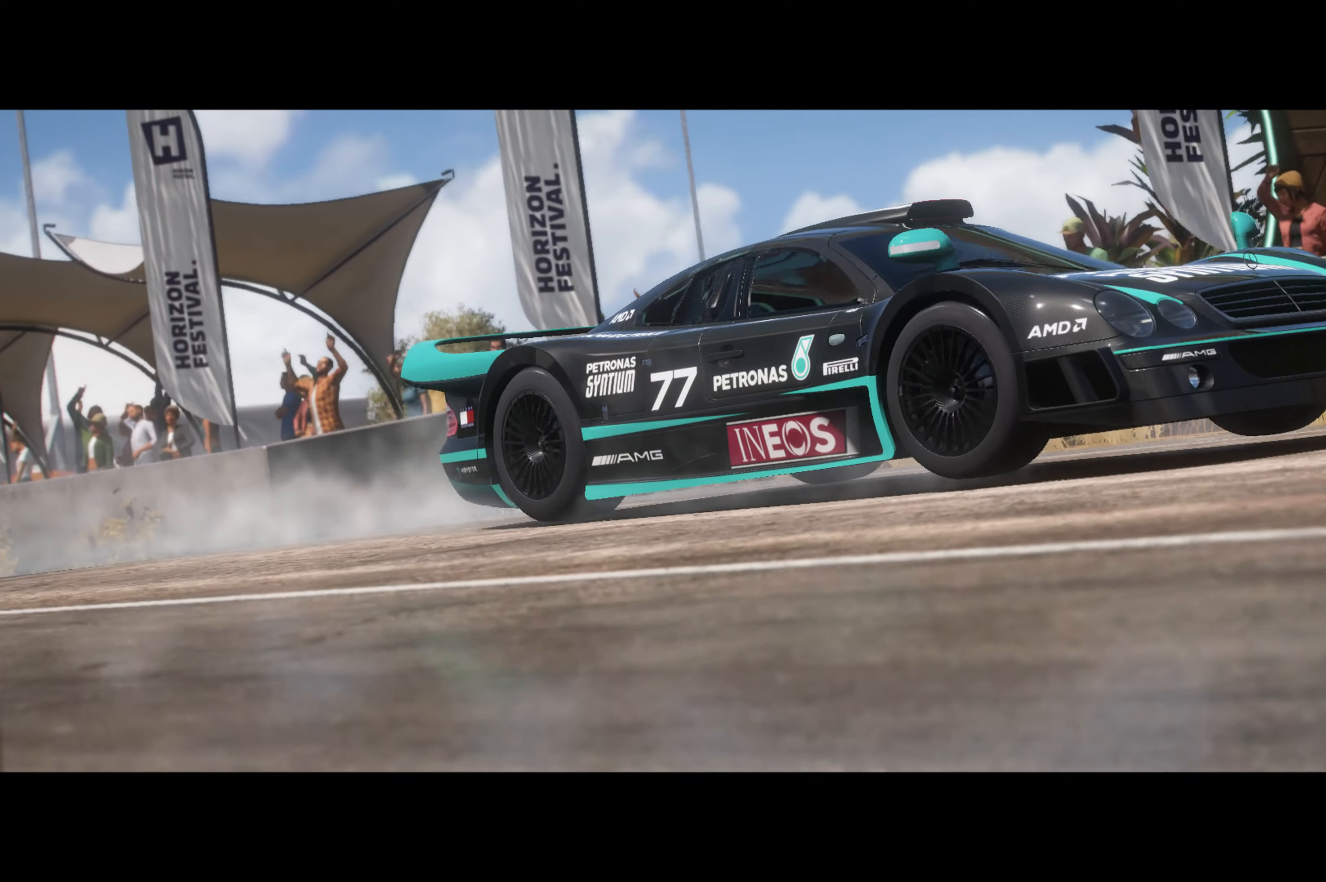
{"buttons": [], "left_stick": "center", "right_stick": "center", "events": []}
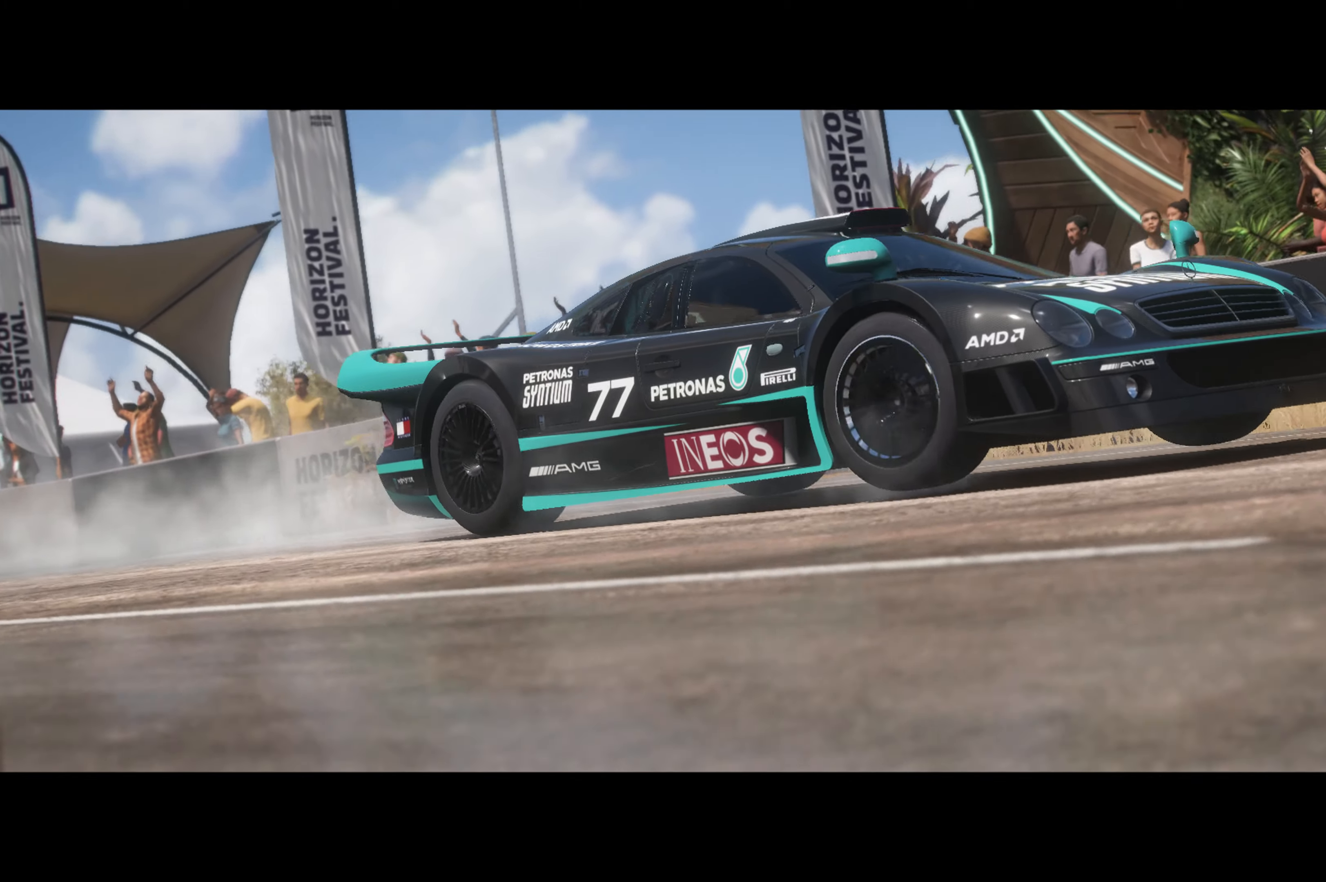
{"buttons": [], "left_stick": "center", "right_stick": "center", "events": []}
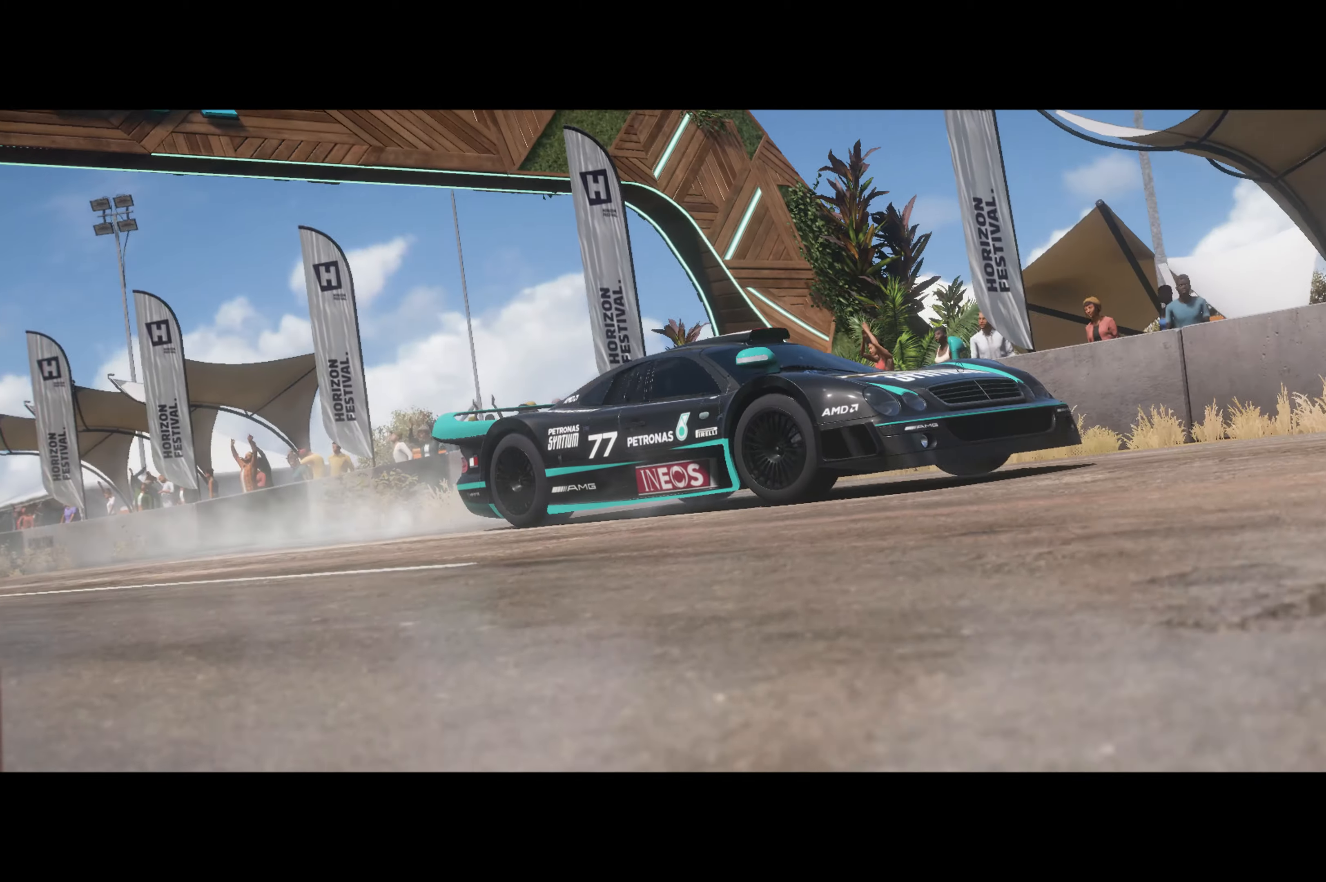
{"buttons": [], "left_stick": "center", "right_stick": "center", "events": []}
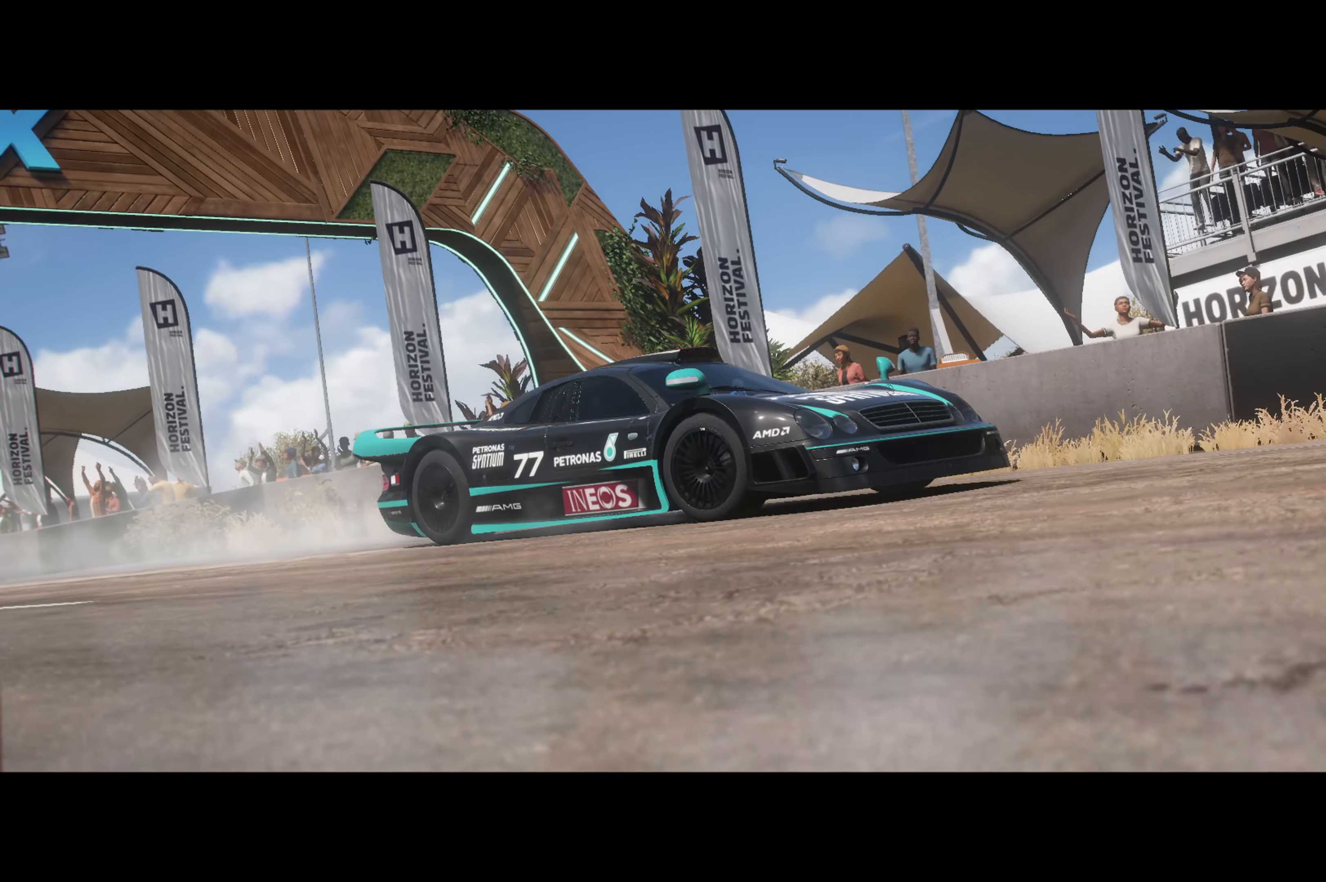
{"buttons": [], "left_stick": "center", "right_stick": "center", "events": []}
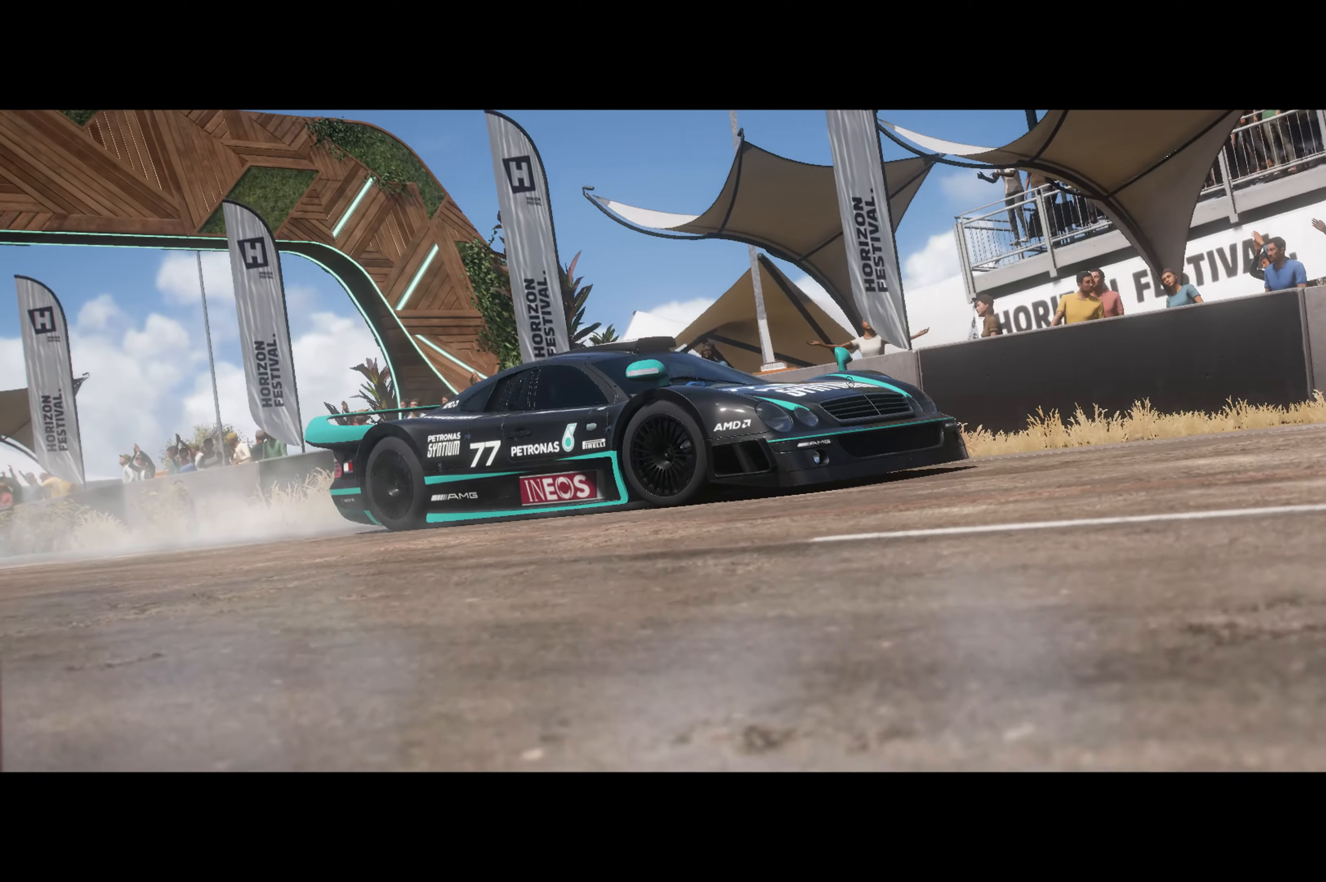
{"buttons": [], "left_stick": "center", "right_stick": "center", "events": []}
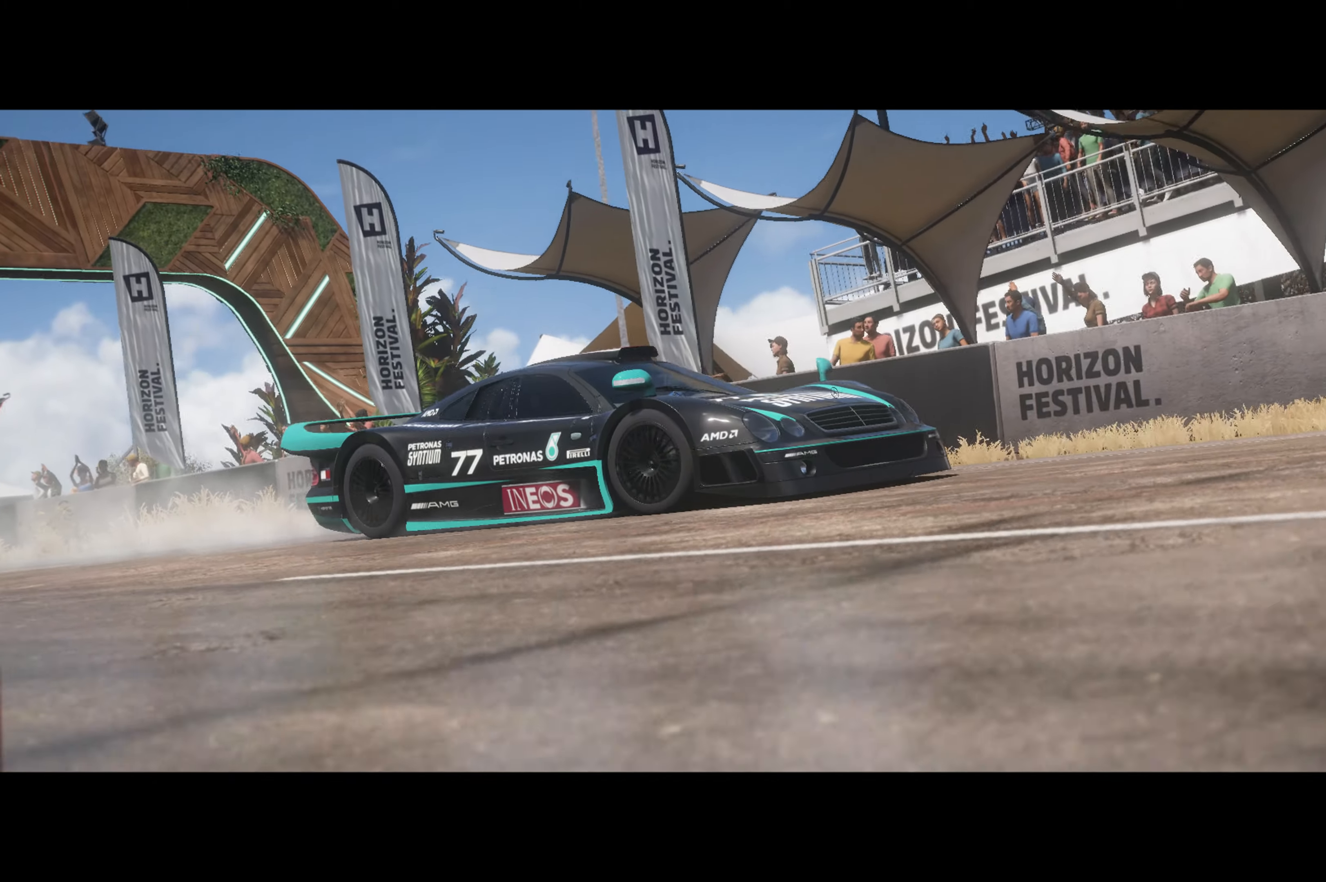
{"buttons": [], "left_stick": "center", "right_stick": "center", "events": []}
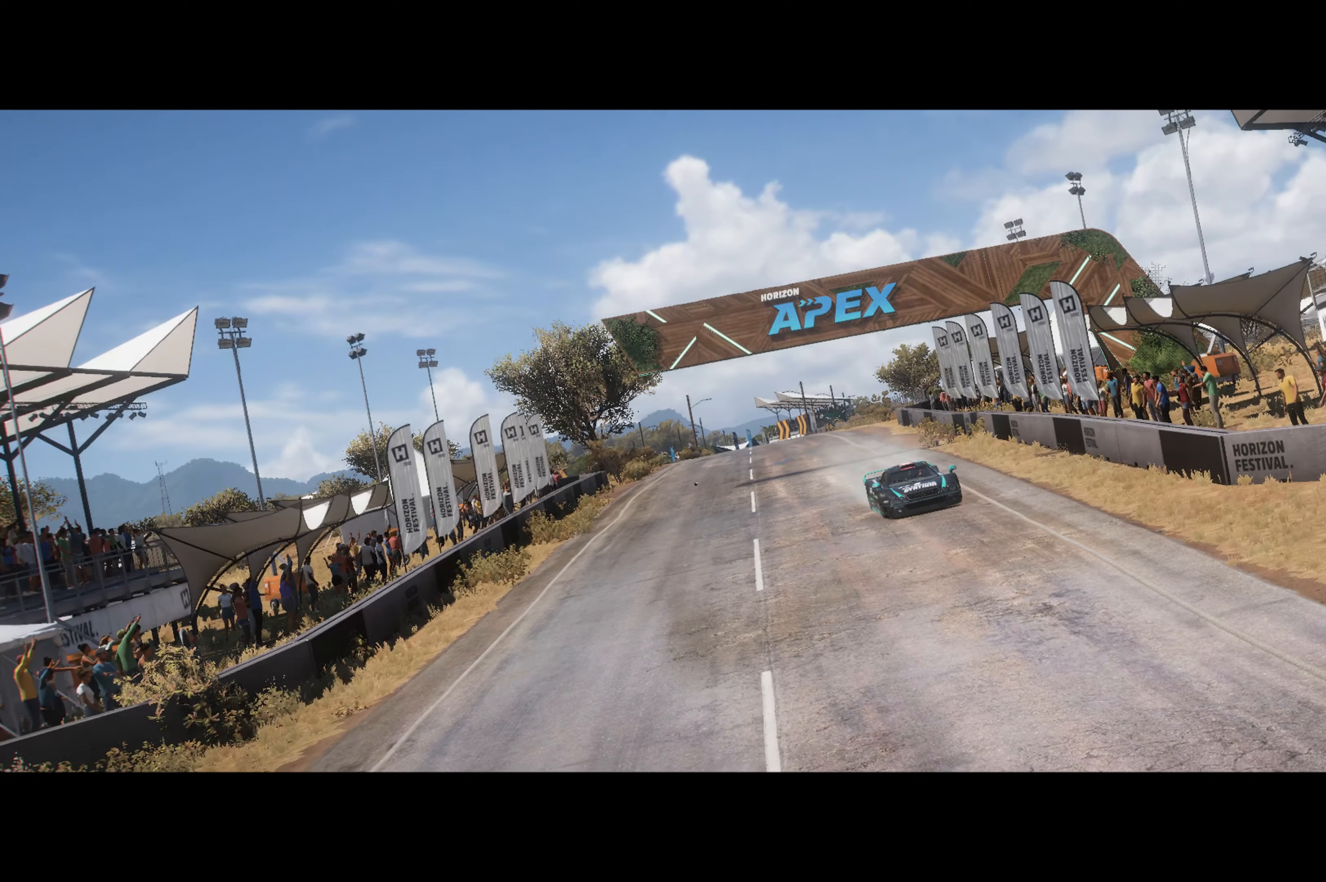
{"buttons": [], "left_stick": "center", "right_stick": "center", "events": []}
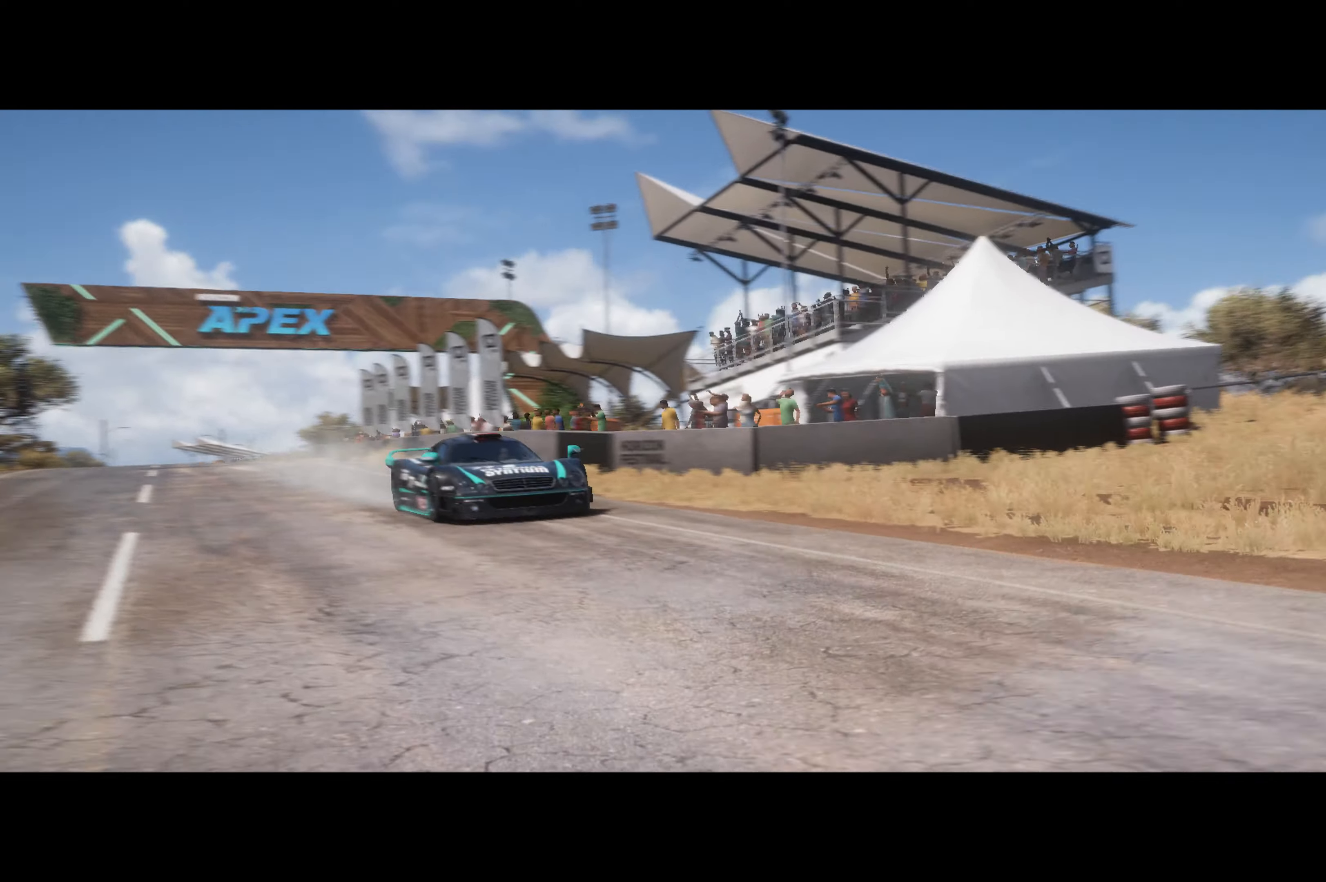
{"buttons": [], "left_stick": "center", "right_stick": "center", "events": []}
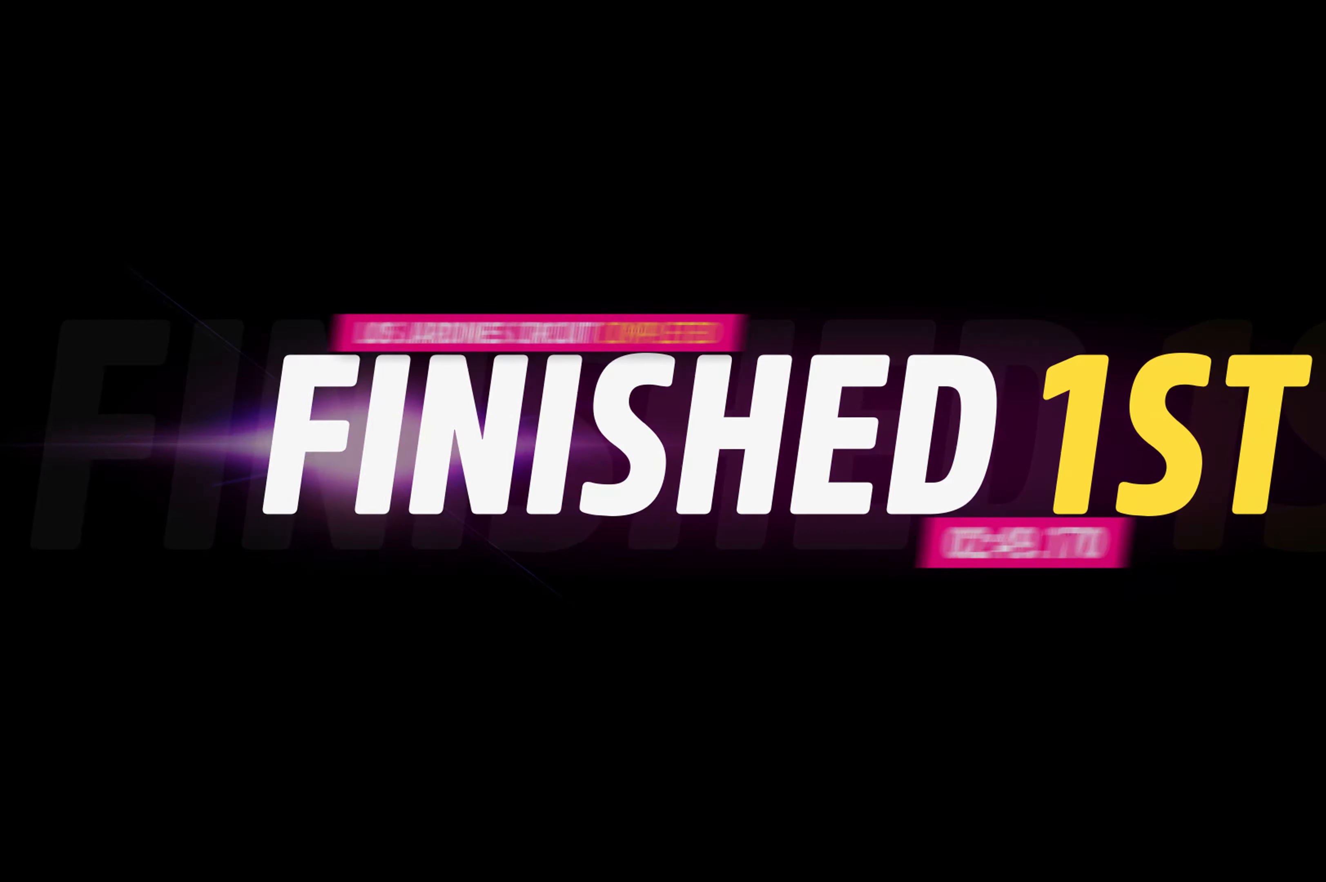
{"buttons": [], "left_stick": "center", "right_stick": "center", "events": [[17, "A", "down"], [117, "A", "up"], [350, "A", "down"], [433, "A", "up"]]}
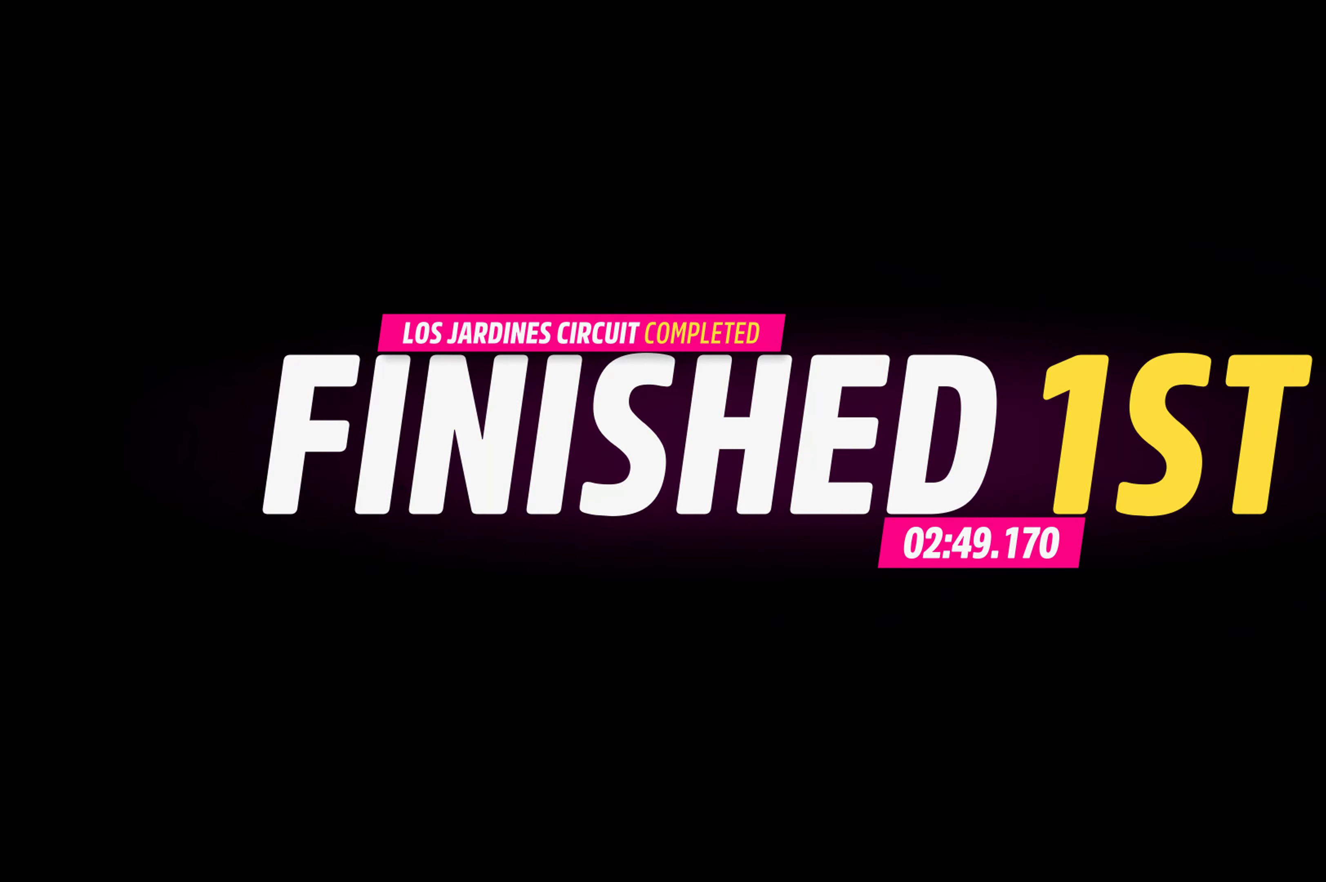
{"buttons": ["A"], "left_stick": "center", "right_stick": "center", "events": [[167, "A", "down"], [250, "A", "up"], [450, "A", "down"]]}
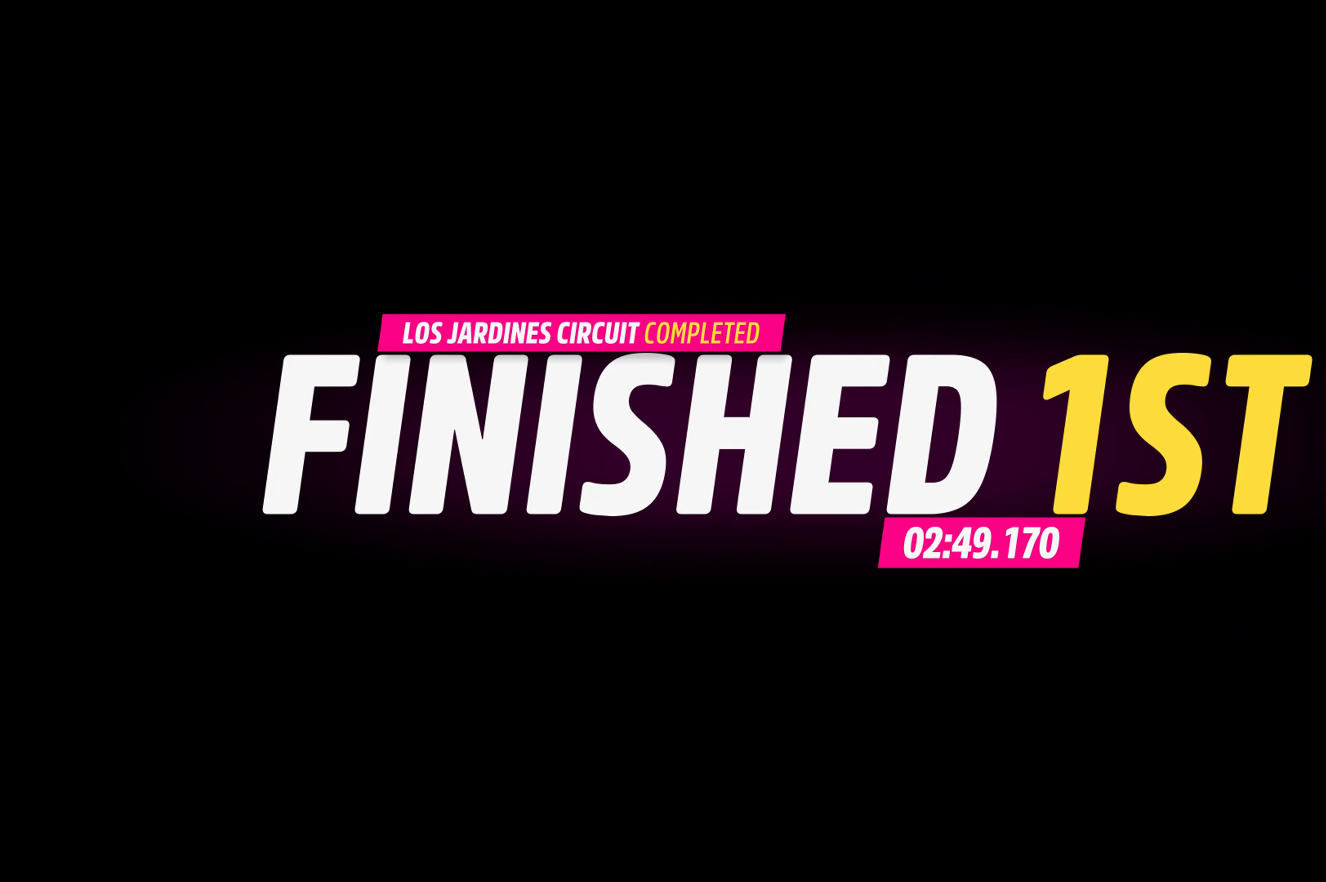
{"buttons": [], "left_stick": "center", "right_stick": "center", "events": [[84, "A", "up"], [317, "A", "down"], [367, "A", "up"]]}